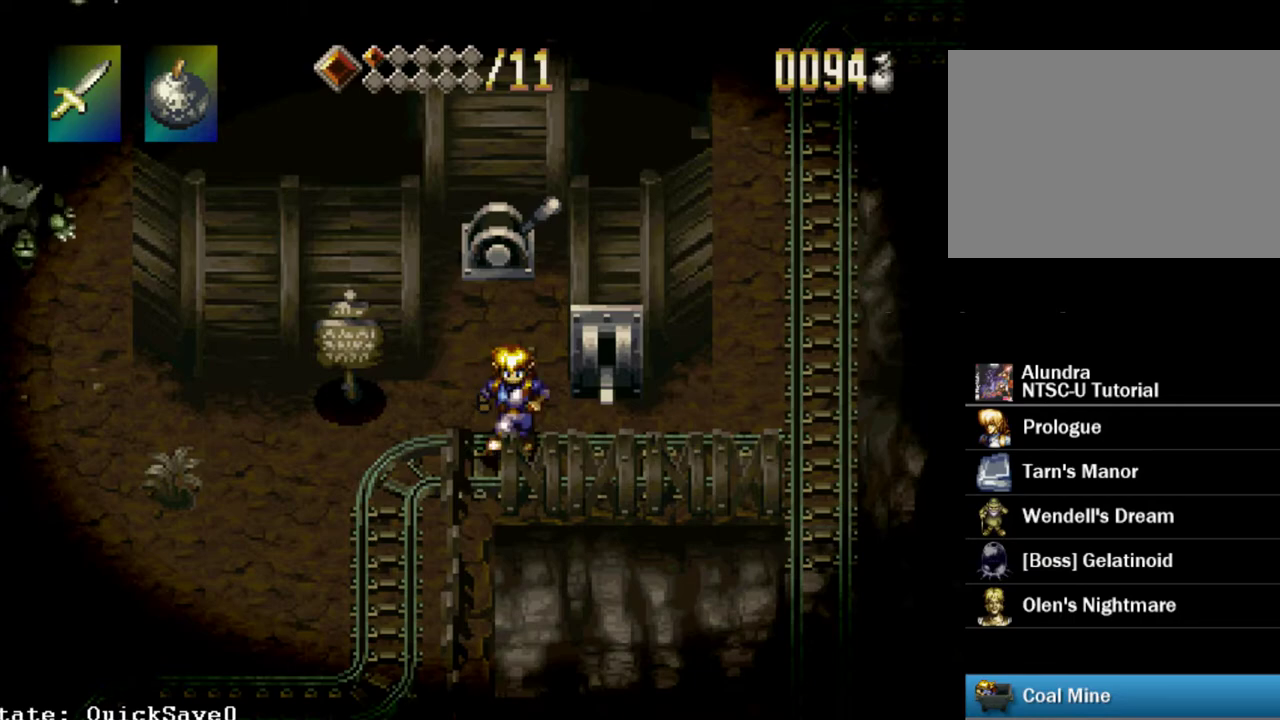
Gameplay with a controller (PlayStation layout); each line is a JSON object with the inputs held at the frame after it (dt_ms = milliseconds from this image to that frame). "events" lists button and stick changes between this image and that frame as [ms after this image, input, new state], when the widget could be followed in between. Not read: L3 R3.
{"dt_ms": 700, "buttons": [], "events": [[100, "DPAD_RIGHT", "down"], [133, "DPAD_DOWN", "up"], [667, "DPAD_RIGHT", "up"]]}
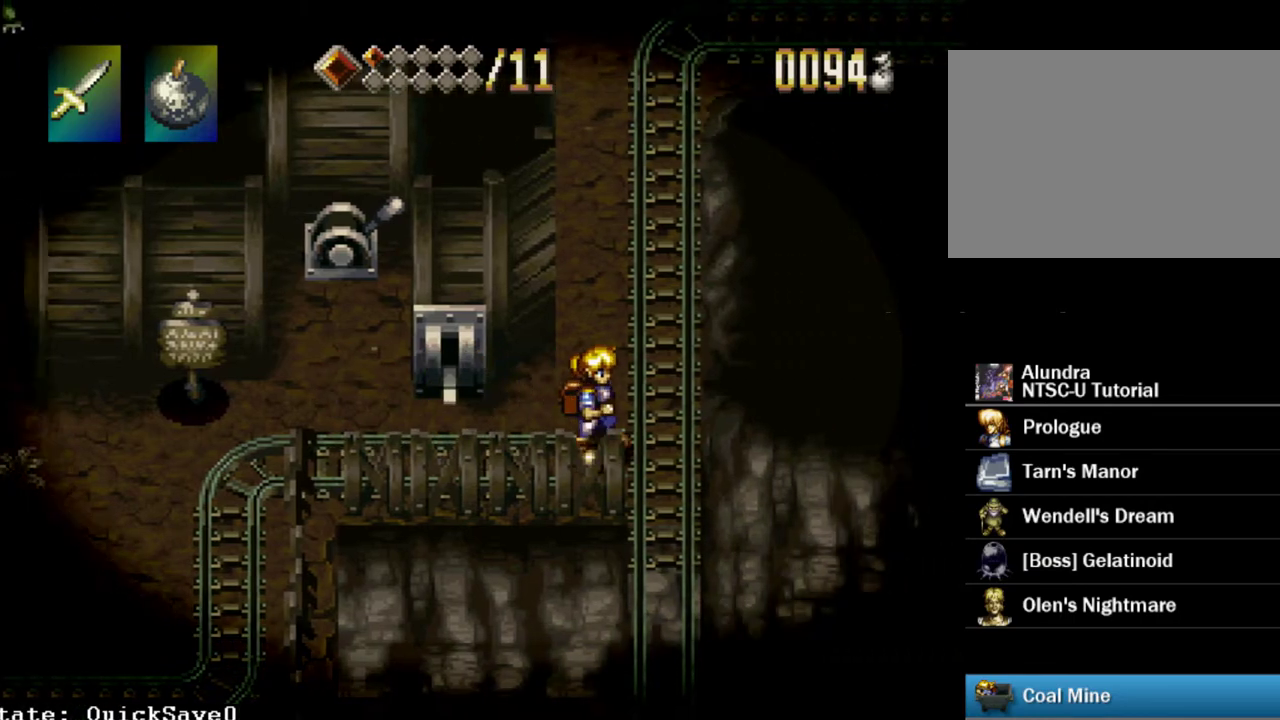
{"dt_ms": 700, "buttons": ["TRIANGLE"], "events": [[17, "TRIANGLE", "down"], [33, "DPAD_LEFT", "down"], [633, "DPAD_LEFT", "up"]]}
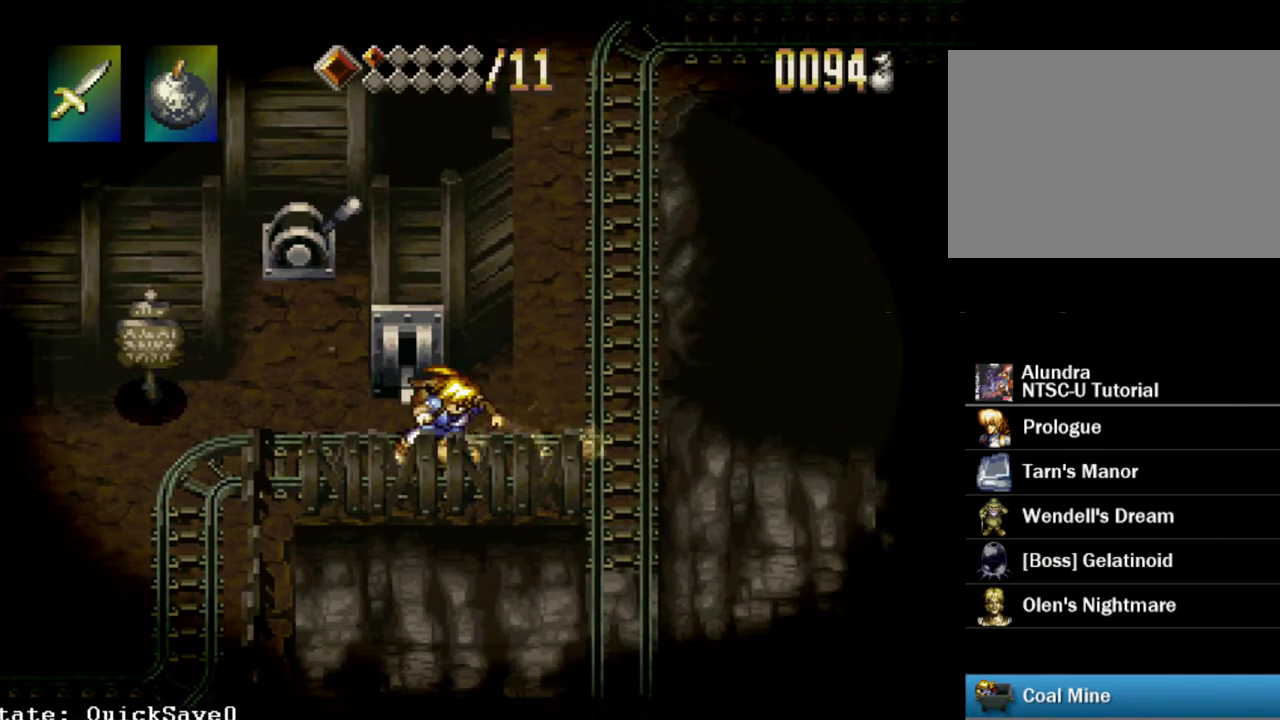
{"dt_ms": 300, "buttons": ["TRIANGLE", "DPAD_UP"], "events": [[133, "DPAD_UP", "down"]]}
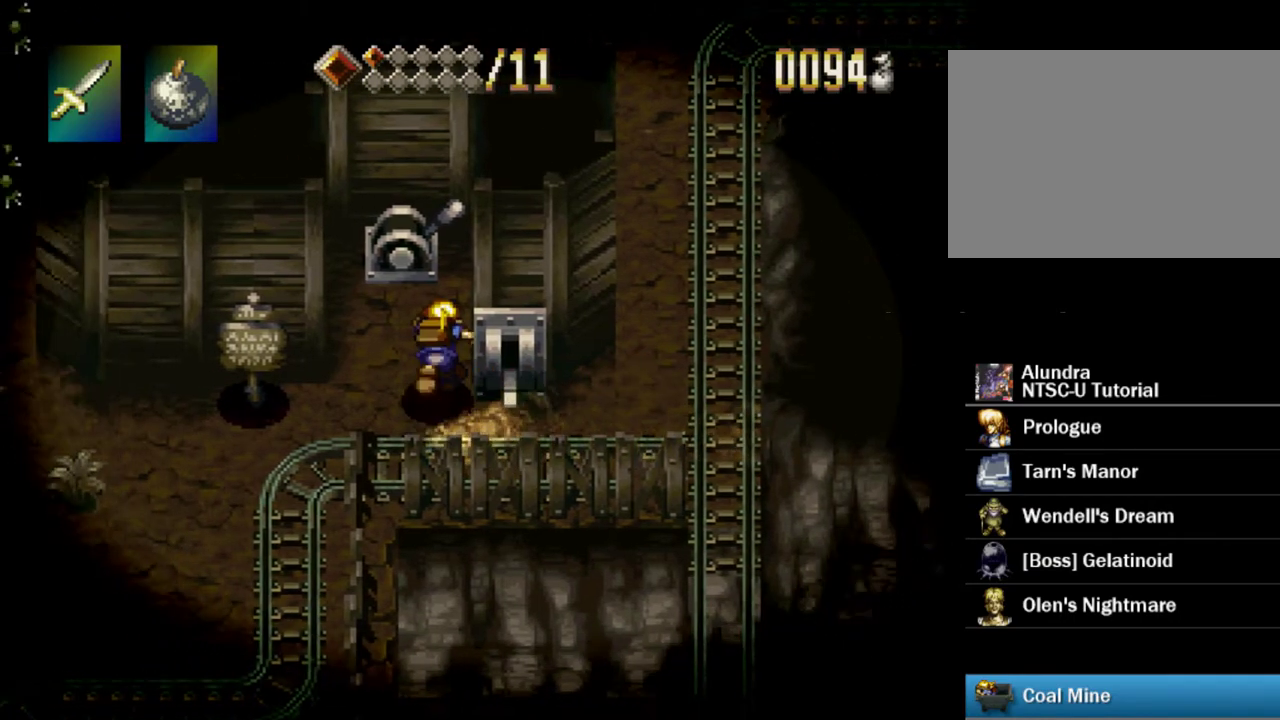
{"dt_ms": 500, "buttons": ["TRIANGLE", "DPAD_UP"], "events": [[133, "SQUARE", "down"], [417, "SQUARE", "up"]]}
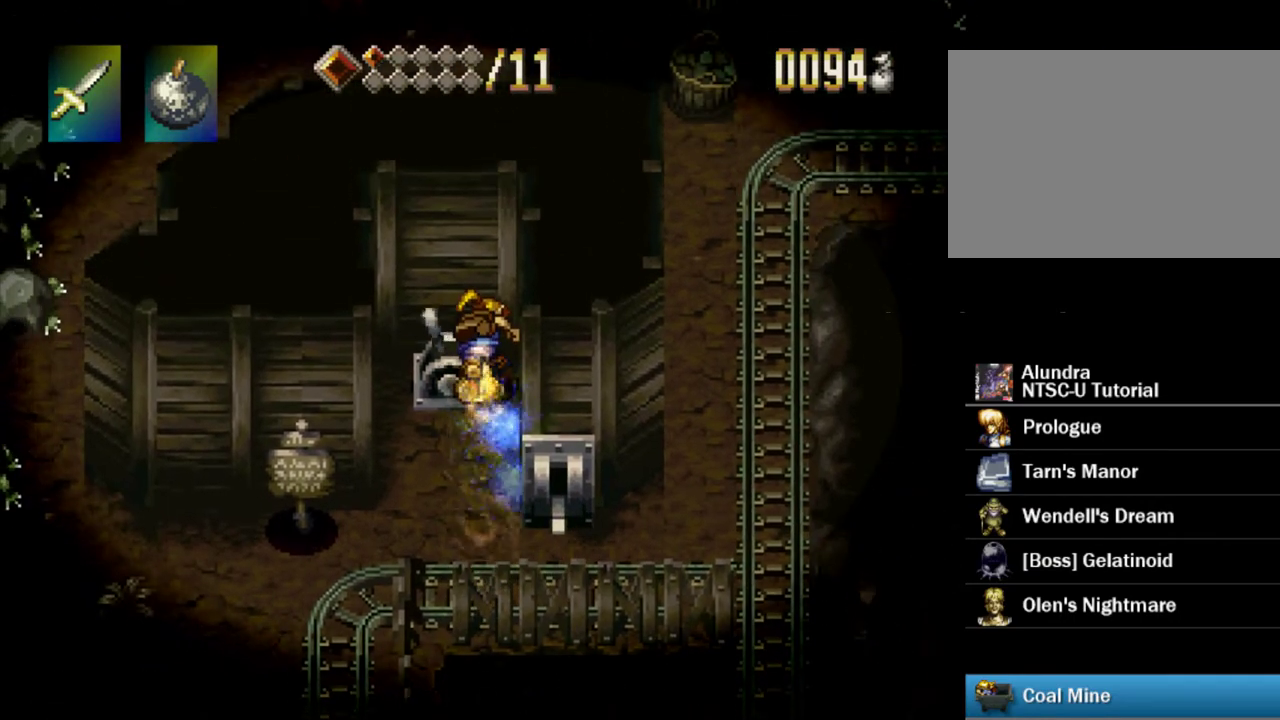
{"dt_ms": 500, "buttons": ["TRIANGLE", "DPAD_UP"], "events": []}
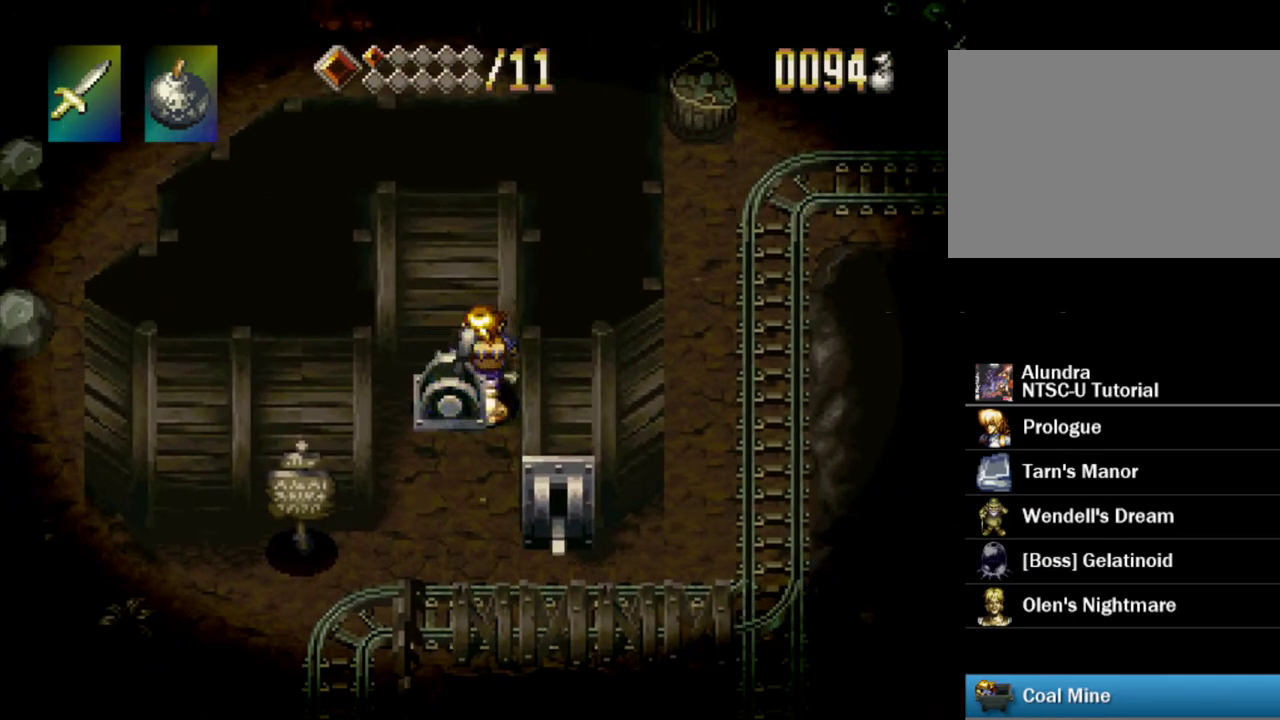
{"dt_ms": 500, "buttons": ["DPAD_DOWN"], "events": [[50, "DPAD_UP", "up"], [117, "TRIANGLE", "up"], [383, "DPAD_DOWN", "down"]]}
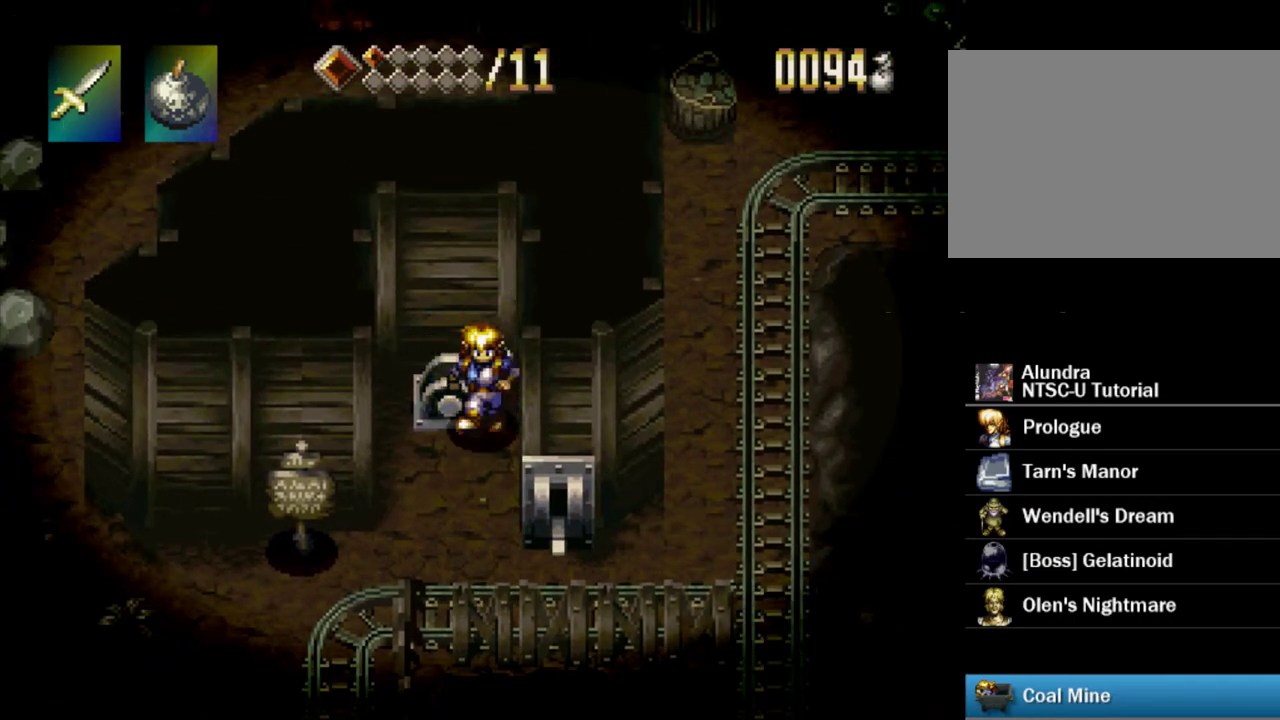
{"dt_ms": 600, "buttons": ["DPAD_DOWN", "DPAD_RIGHT"], "events": [[600, "DPAD_RIGHT", "down"]]}
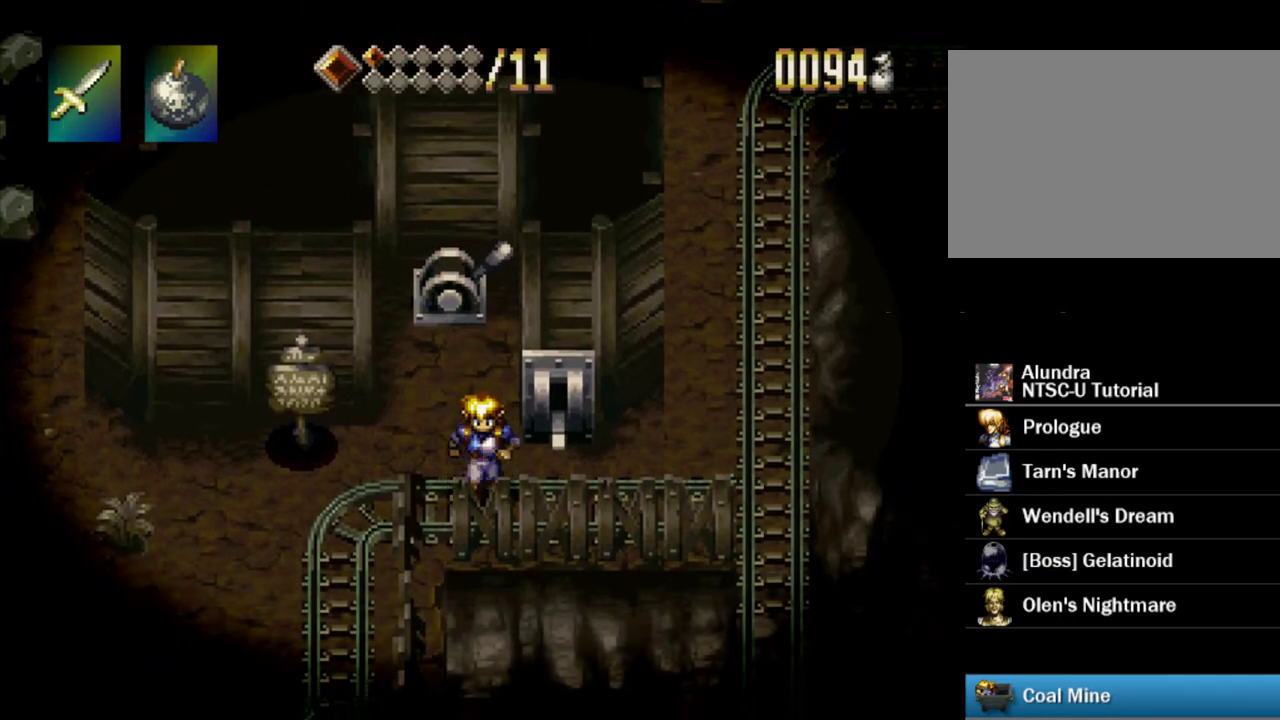
{"dt_ms": 600, "buttons": ["TRIANGLE", "DPAD_LEFT"], "events": [[17, "DPAD_DOWN", "up"], [483, "DPAD_RIGHT", "up"], [483, "TRIANGLE", "down"], [517, "DPAD_LEFT", "down"]]}
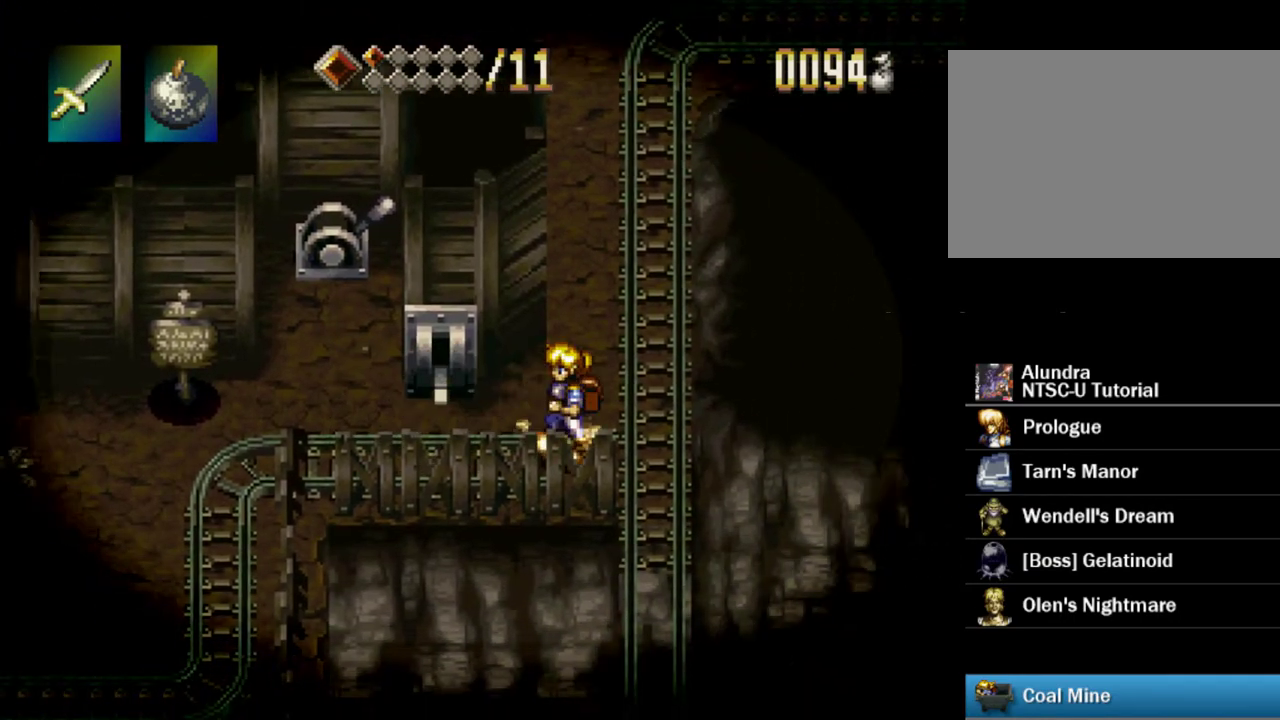
{"dt_ms": 300, "buttons": ["TRIANGLE", "DPAD_LEFT"], "events": []}
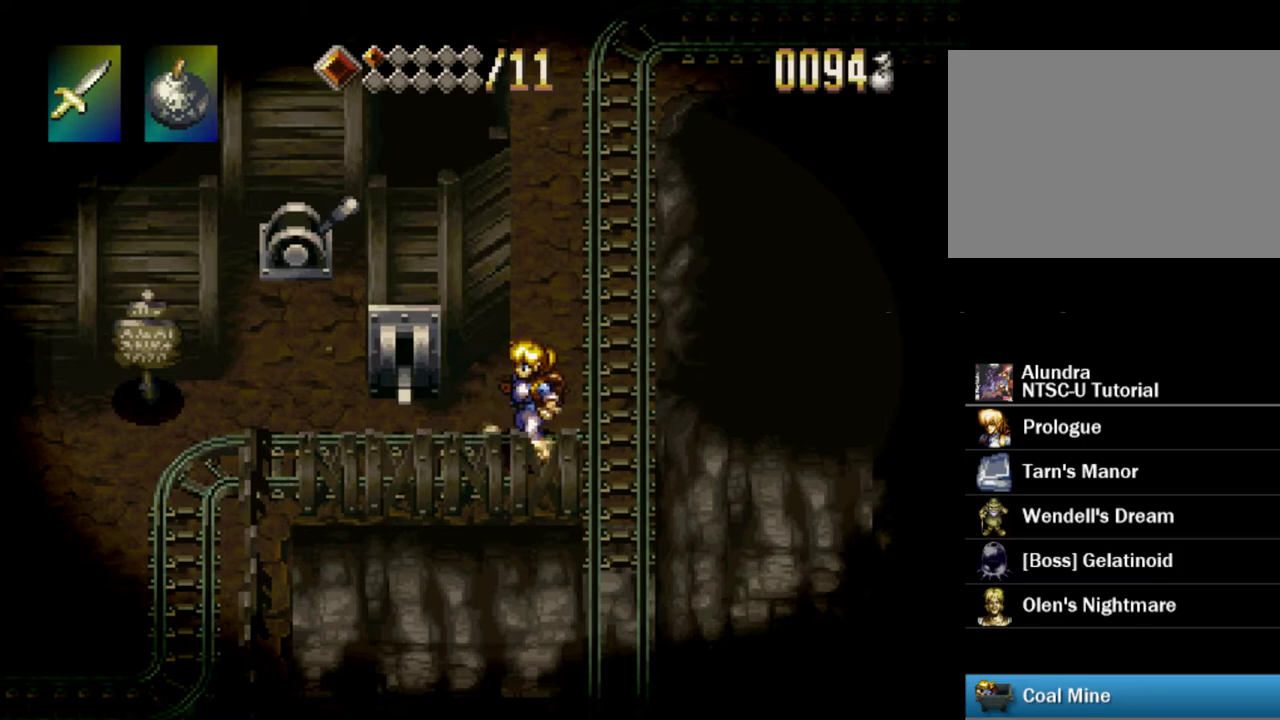
{"dt_ms": 500, "buttons": ["TRIANGLE", "DPAD_UP"], "events": [[250, "DPAD_LEFT", "up"], [383, "DPAD_UP", "down"]]}
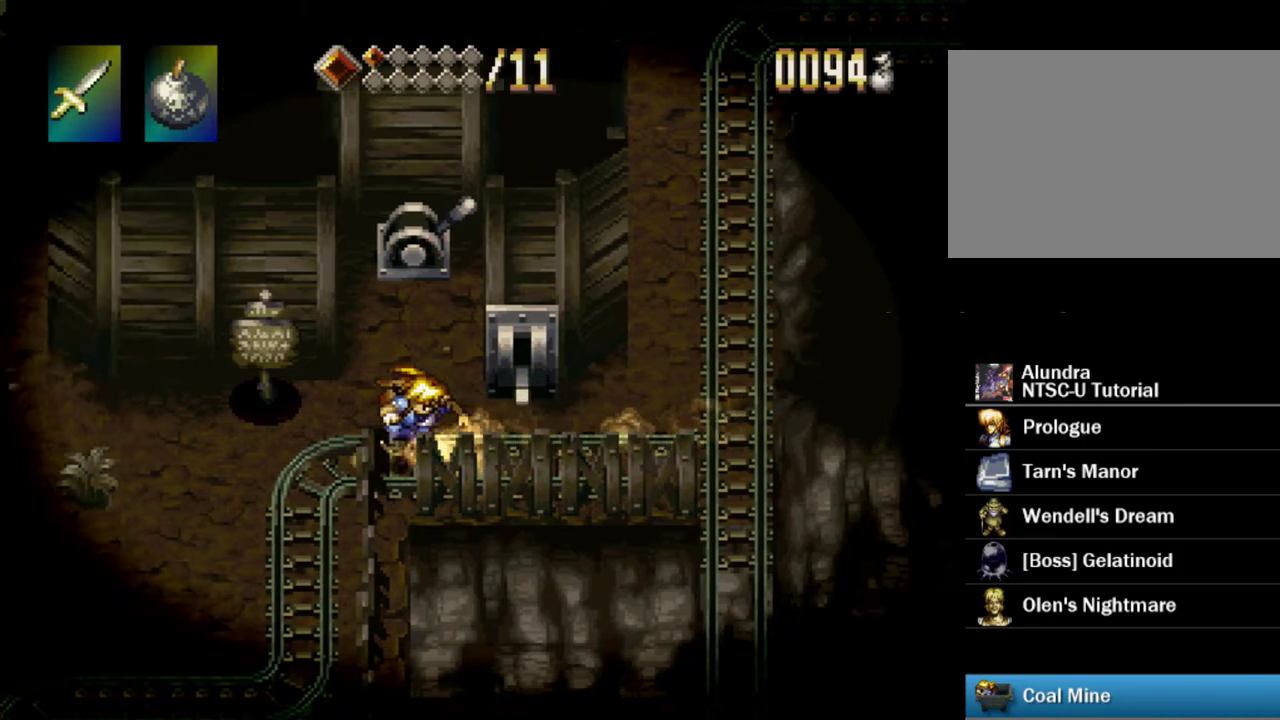
{"dt_ms": 400, "buttons": ["SQUARE", "TRIANGLE", "DPAD_UP"], "events": [[400, "SQUARE", "down"]]}
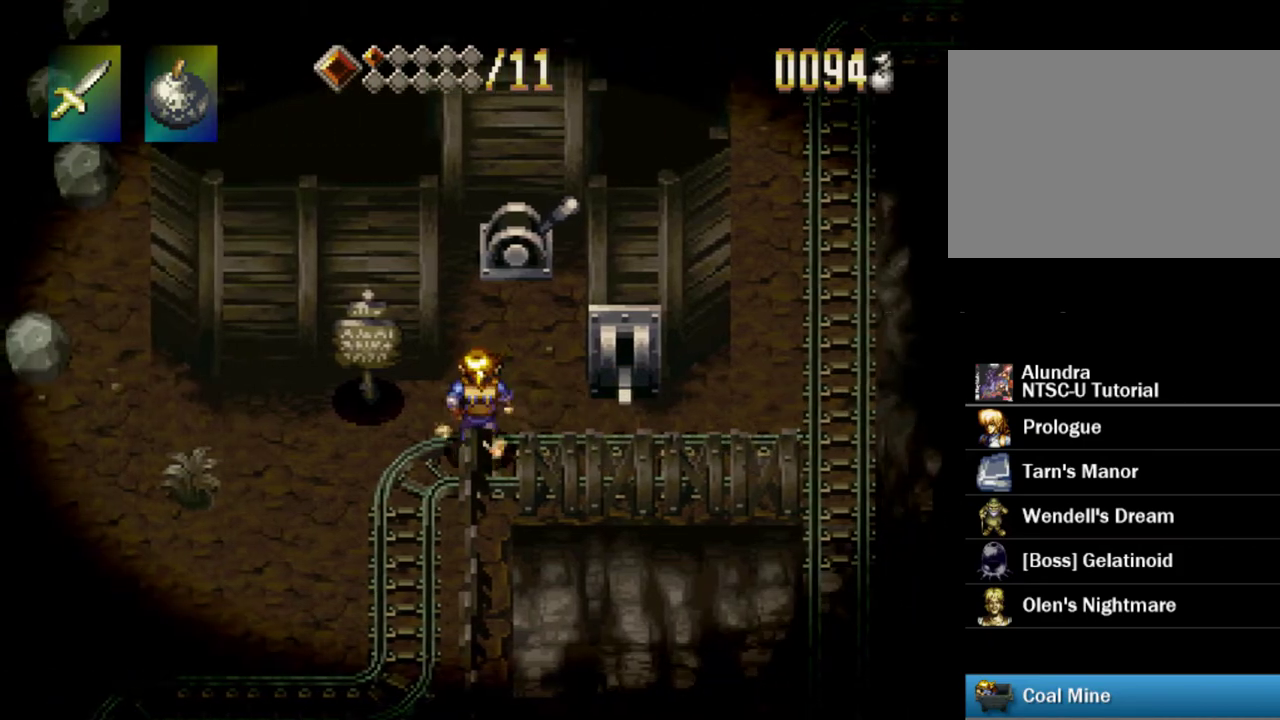
{"dt_ms": 600, "buttons": ["TRIANGLE", "DPAD_UP"], "events": [[117, "SQUARE", "up"]]}
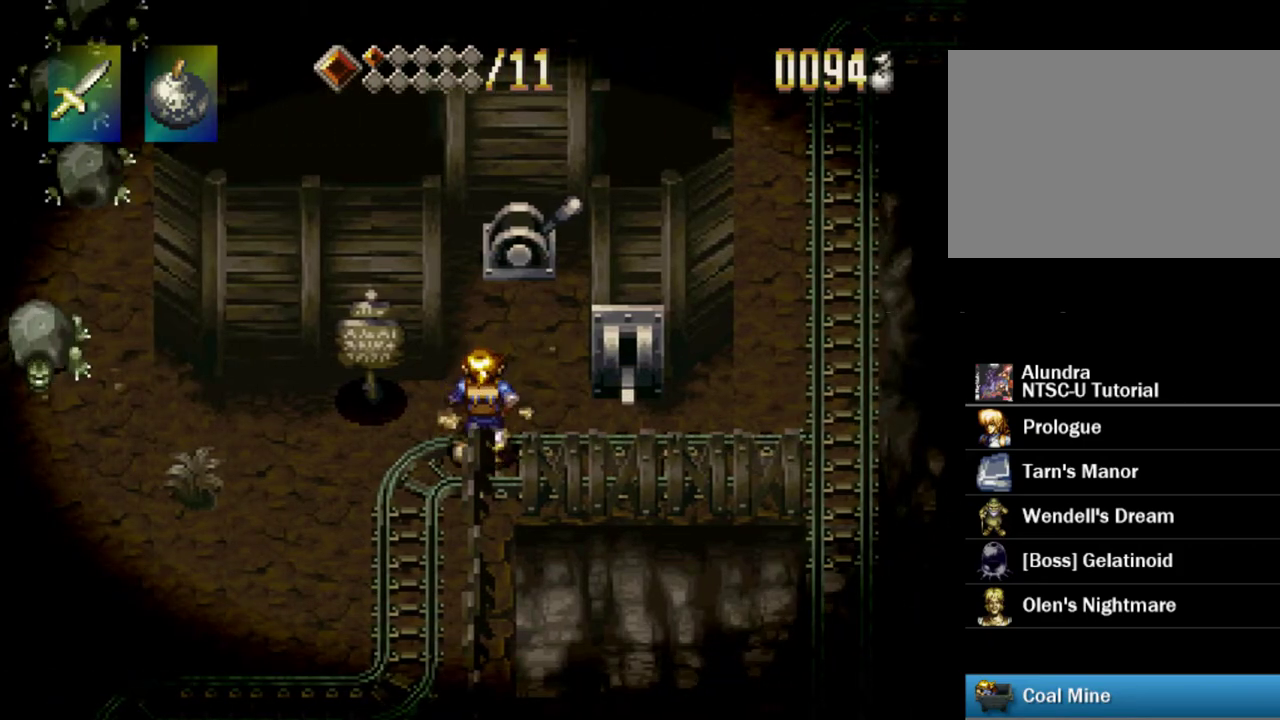
{"dt_ms": 600, "buttons": ["SQUARE", "TRIANGLE", "DPAD_UP"], "events": [[550, "SQUARE", "down"]]}
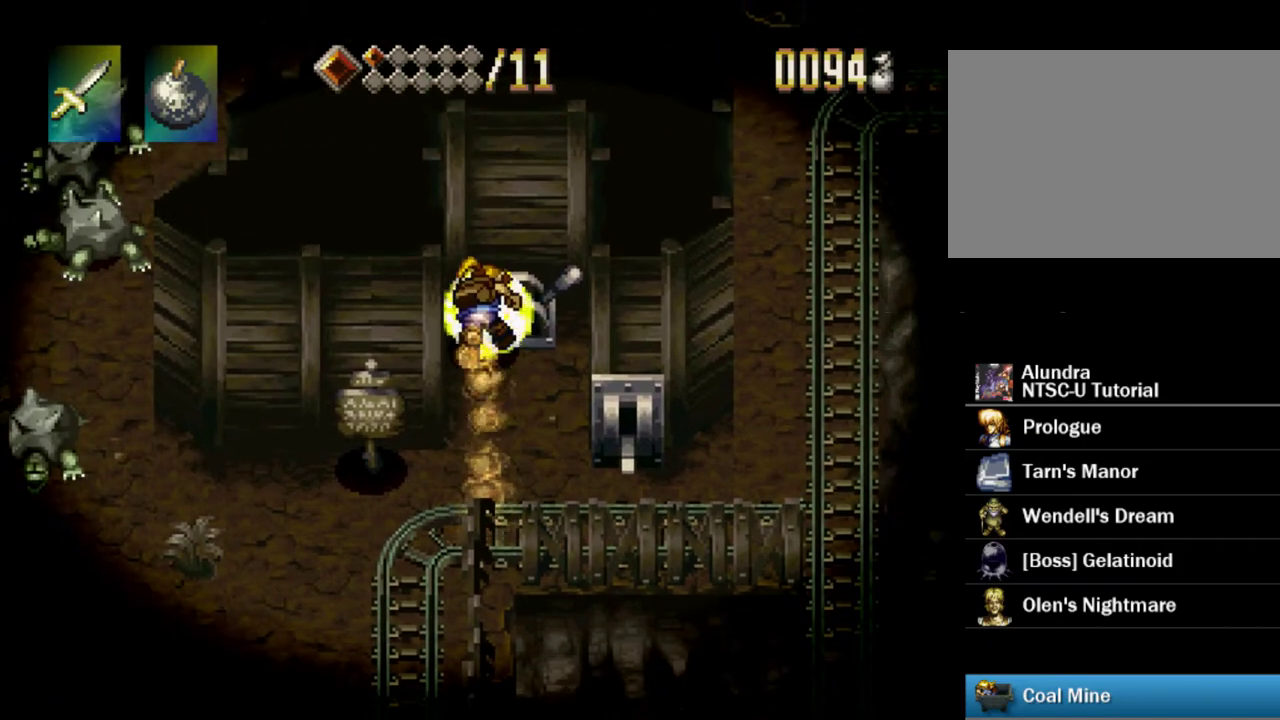
{"dt_ms": 400, "buttons": ["TRIANGLE", "DPAD_UP"], "events": [[100, "SQUARE", "up"]]}
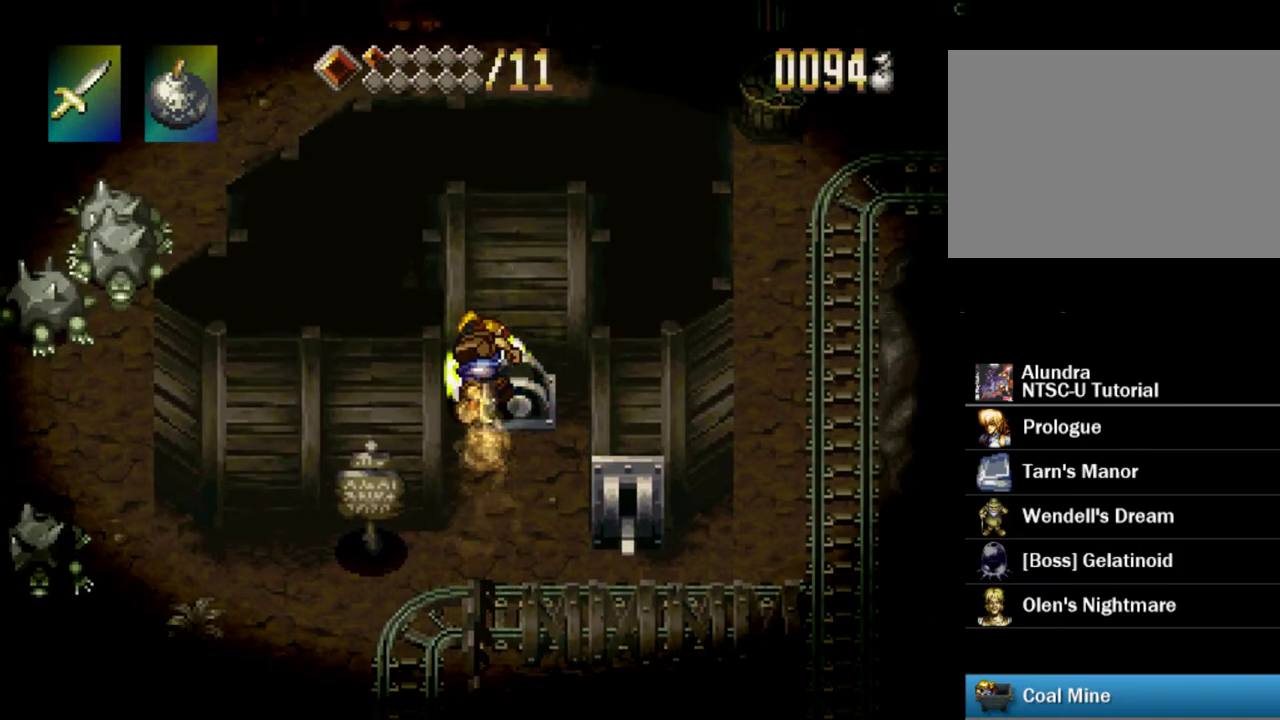
{"dt_ms": 500, "buttons": [], "events": [[400, "DPAD_UP", "up"], [483, "TRIANGLE", "up"]]}
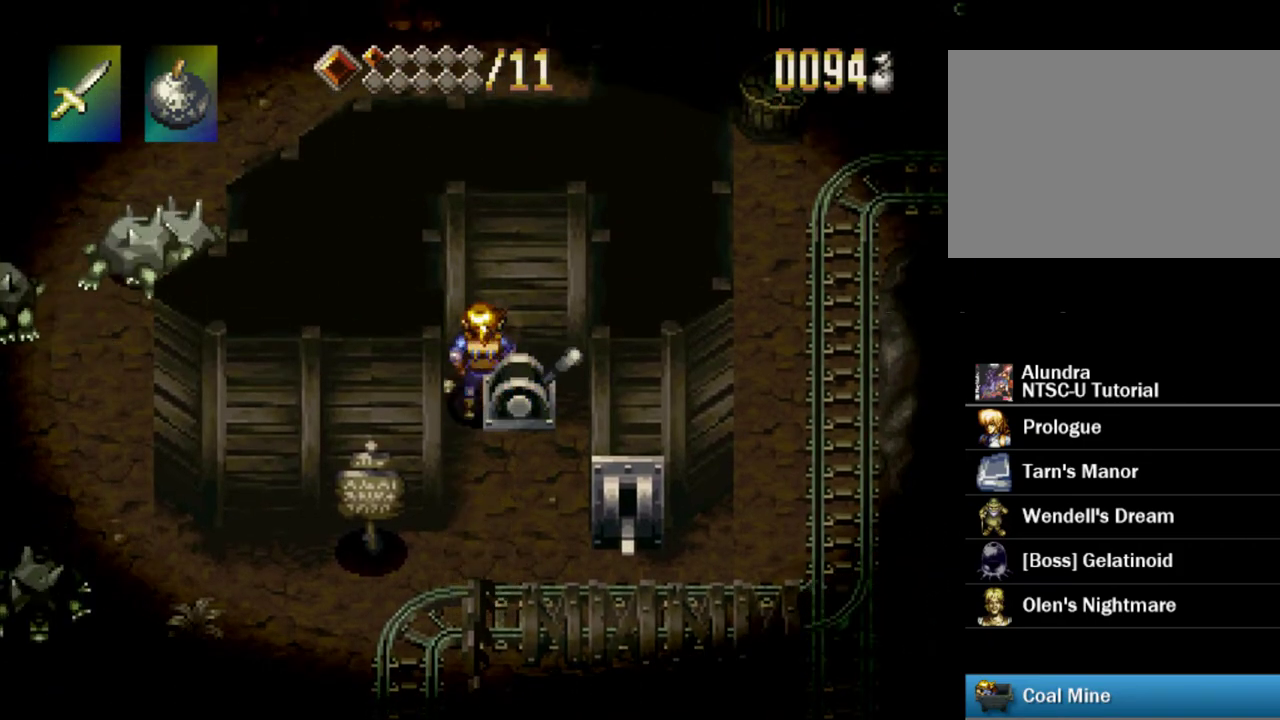
{"dt_ms": 600, "buttons": ["DPAD_DOWN"], "events": [[100, "DPAD_DOWN", "down"], [317, "DPAD_RIGHT", "down"], [567, "DPAD_RIGHT", "up"]]}
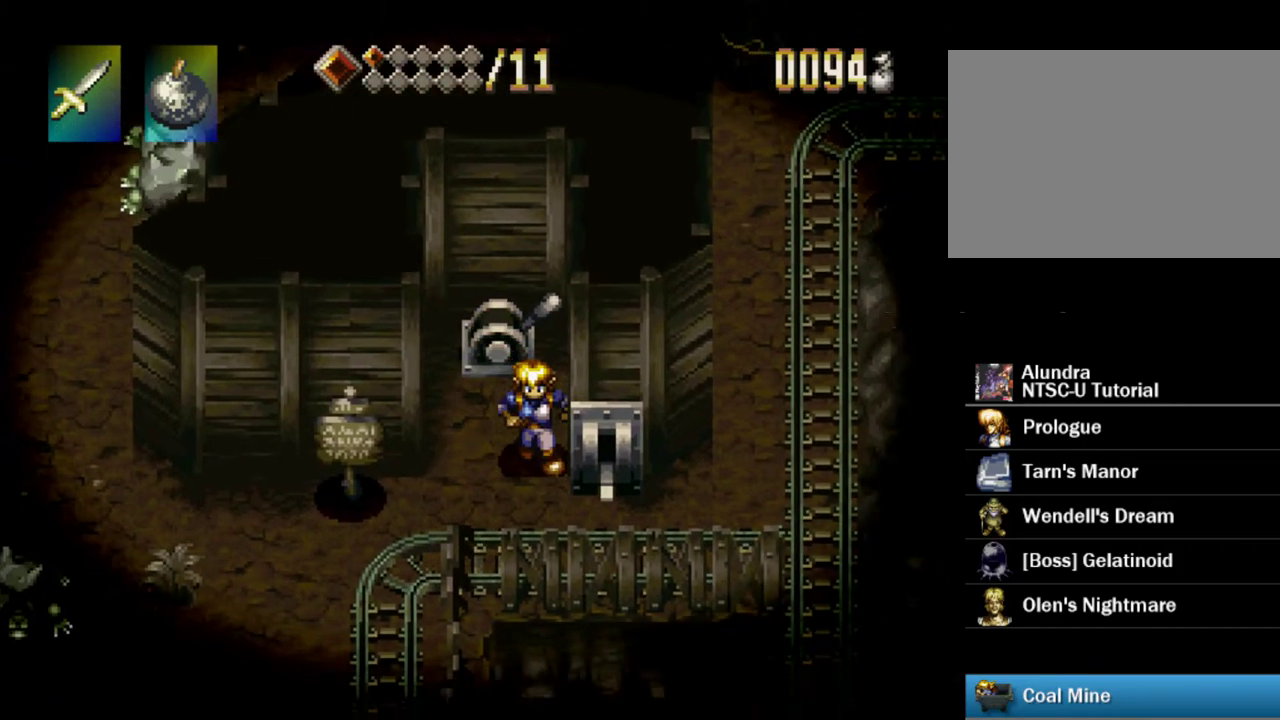
{"dt_ms": 500, "buttons": [], "events": [[33, "DPAD_DOWN", "up"], [383, "DPAD_LEFT", "down"], [467, "DPAD_LEFT", "up"]]}
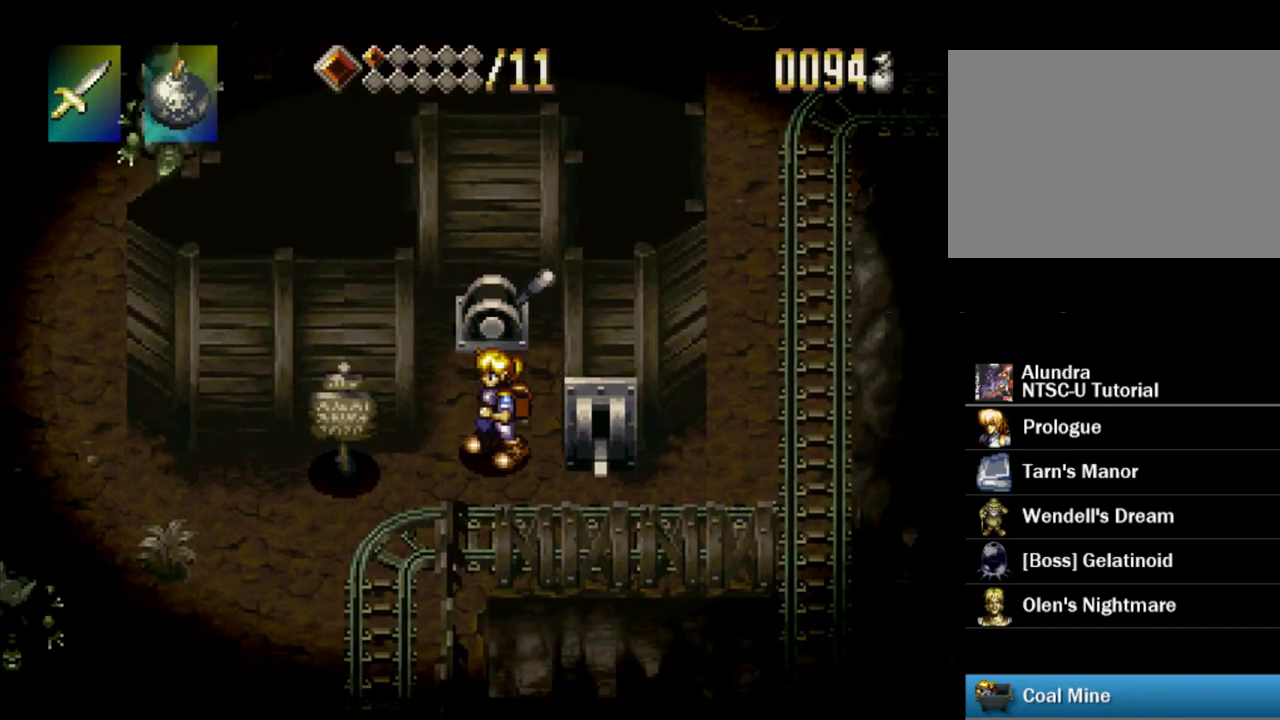
{"dt_ms": 400, "buttons": [], "events": []}
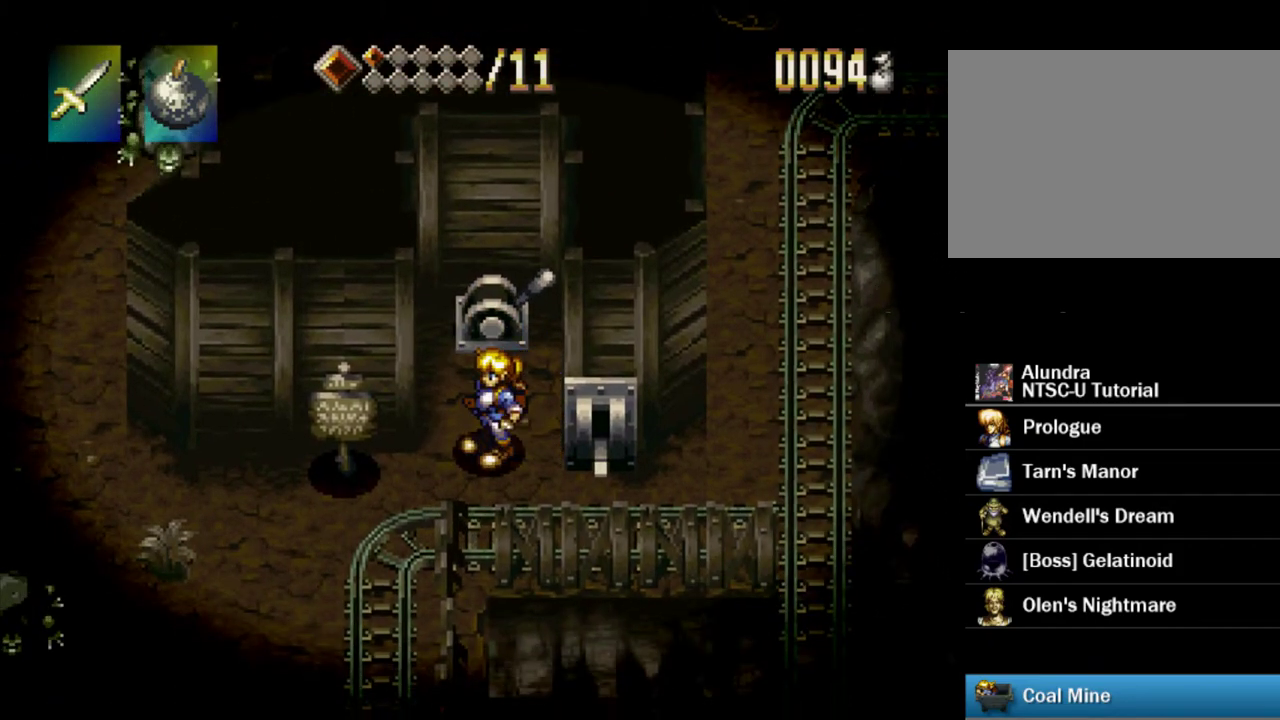
{"dt_ms": 500, "buttons": [], "events": []}
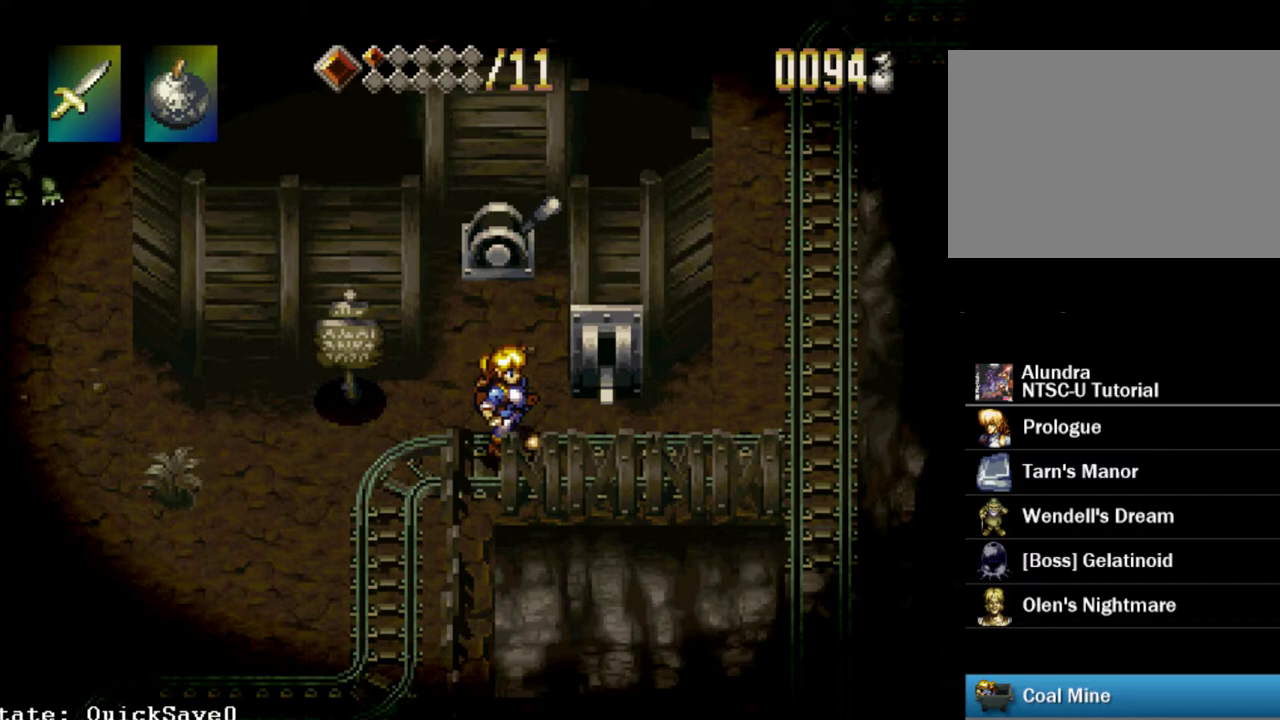
{"dt_ms": 500, "buttons": [], "events": []}
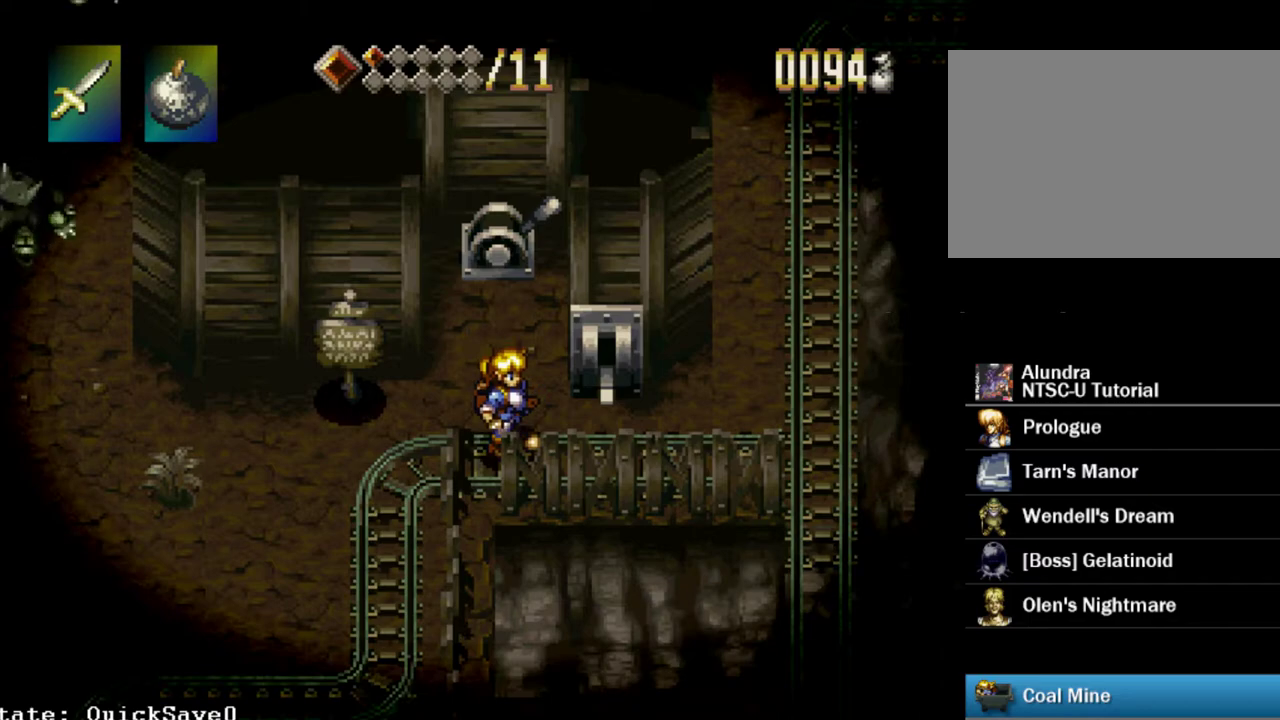
{"dt_ms": 700, "buttons": ["DPAD_UP"], "events": [[167, "DPAD_UP", "down"], [500, "DPAD_UP", "up"], [700, "DPAD_UP", "down"]]}